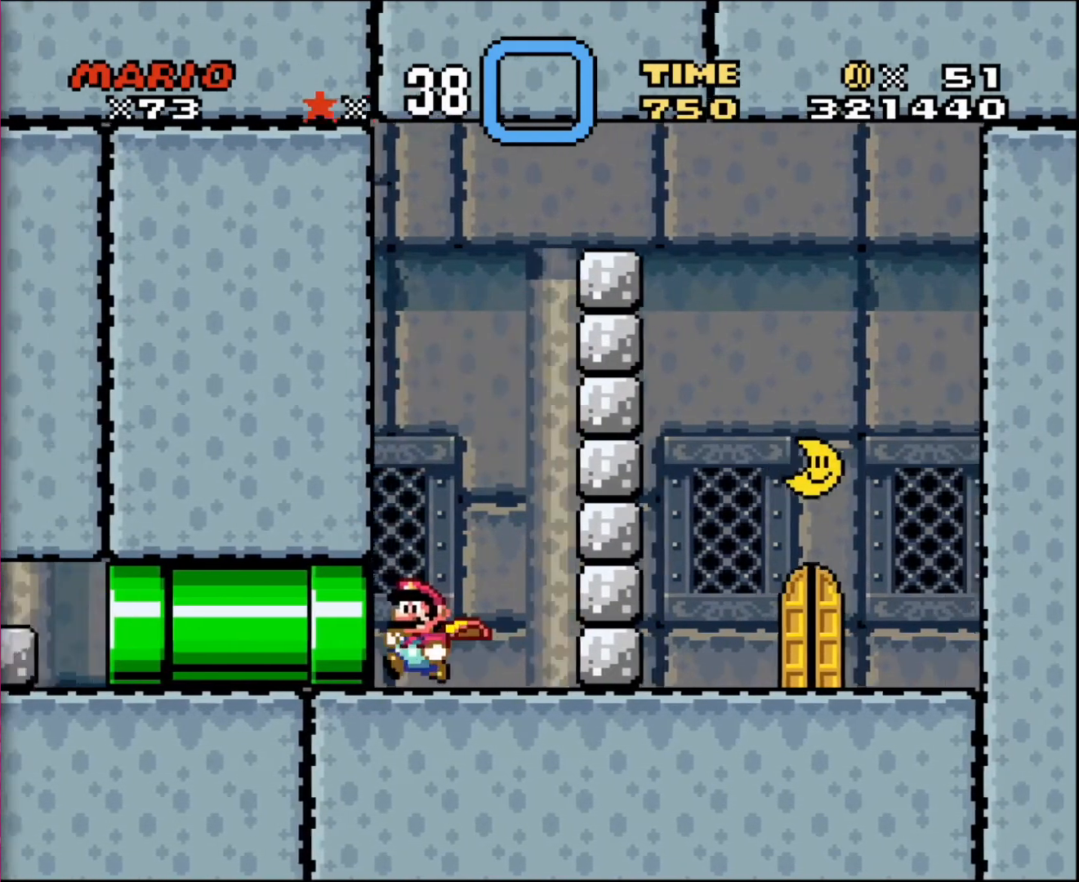
Gameplay with a controller; each line is a JSON object with the inputs held at the frame after it. "events" lists button and stick changes between this image and that frame as [ms after this image, input, new state], when the widget could be followed in between. Not read: A B CIRCLE CROSS L3 R3 SQUARE TRIANGLE X Y.
{"buttons": ["DPAD_RIGHT"], "events": [[133, "DPAD_LEFT", "up"], [133, "DPAD_UP", "down"], [166, "DPAD_RIGHT", "down"], [166, "DPAD_UP", "up"]]}
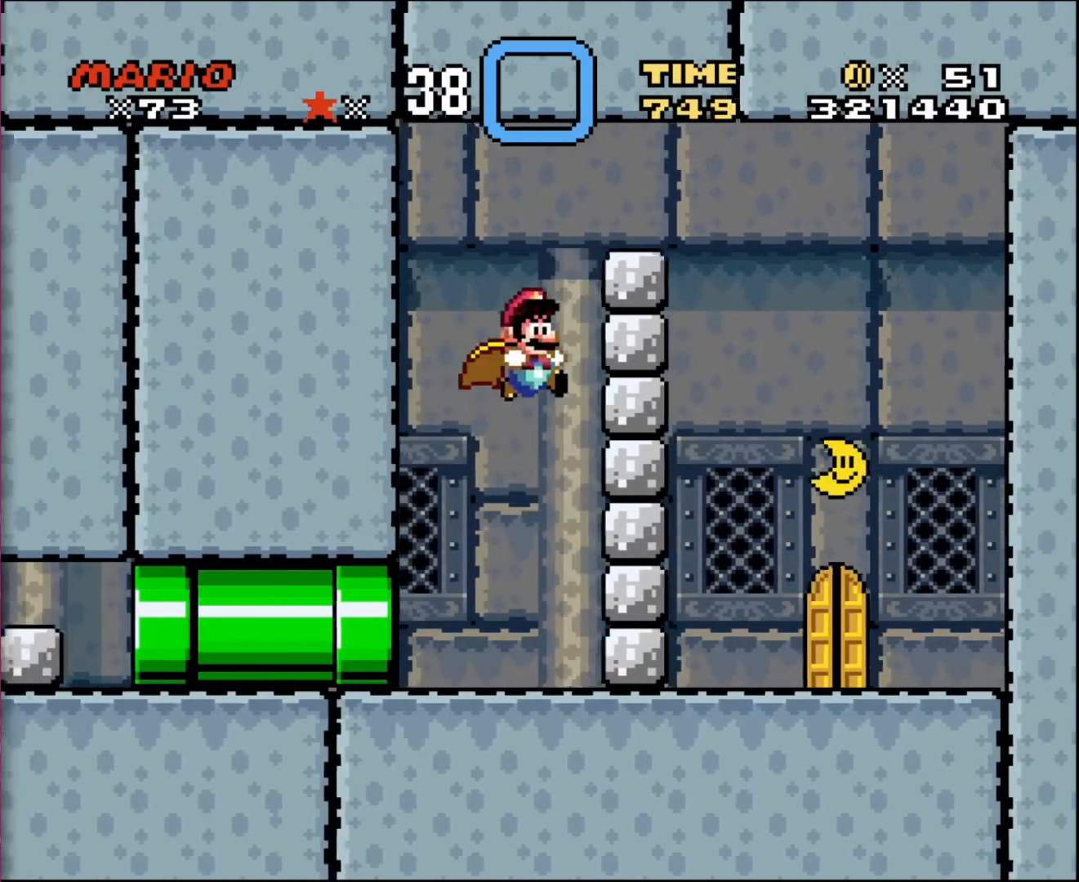
{"buttons": ["DPAD_LEFT"], "events": [[267, "DPAD_RIGHT", "up"], [434, "DPAD_LEFT", "down"]]}
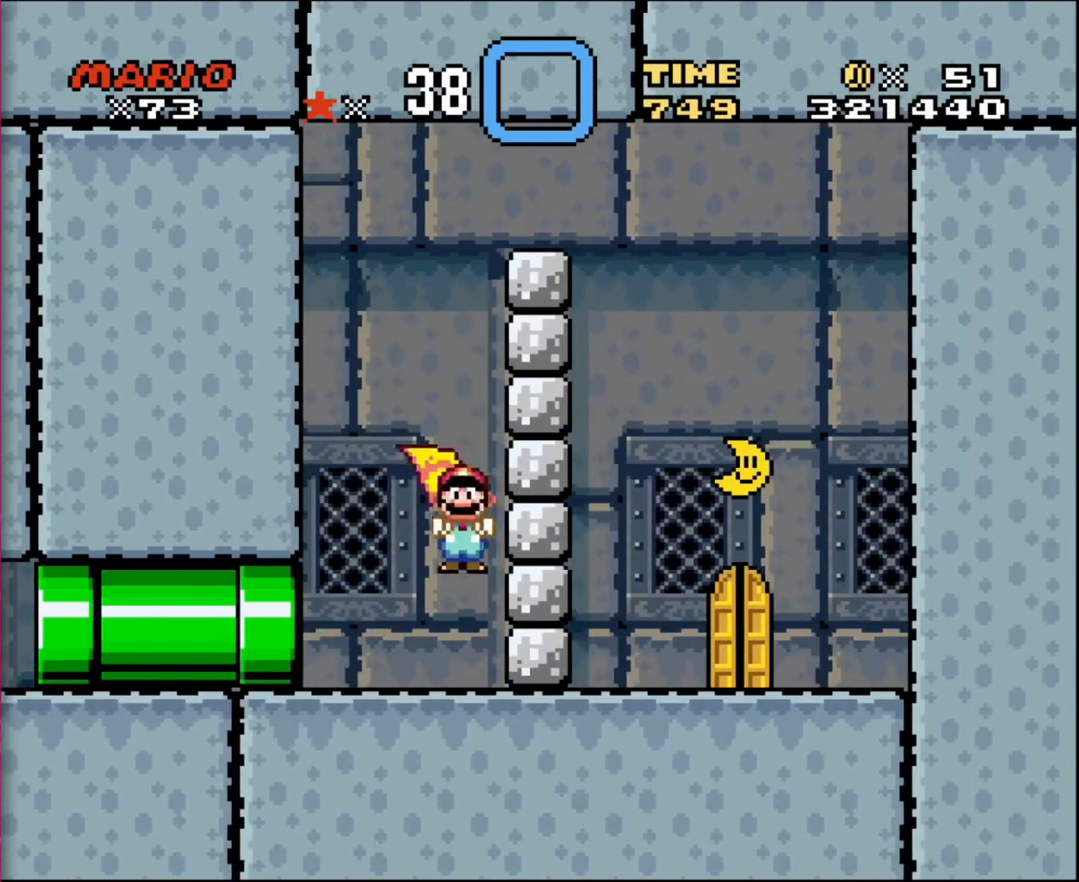
{"buttons": ["DPAD_RIGHT"], "events": [[333, "DPAD_UP", "down"], [467, "DPAD_LEFT", "up"], [467, "DPAD_RIGHT", "down"], [467, "DPAD_UP", "up"]]}
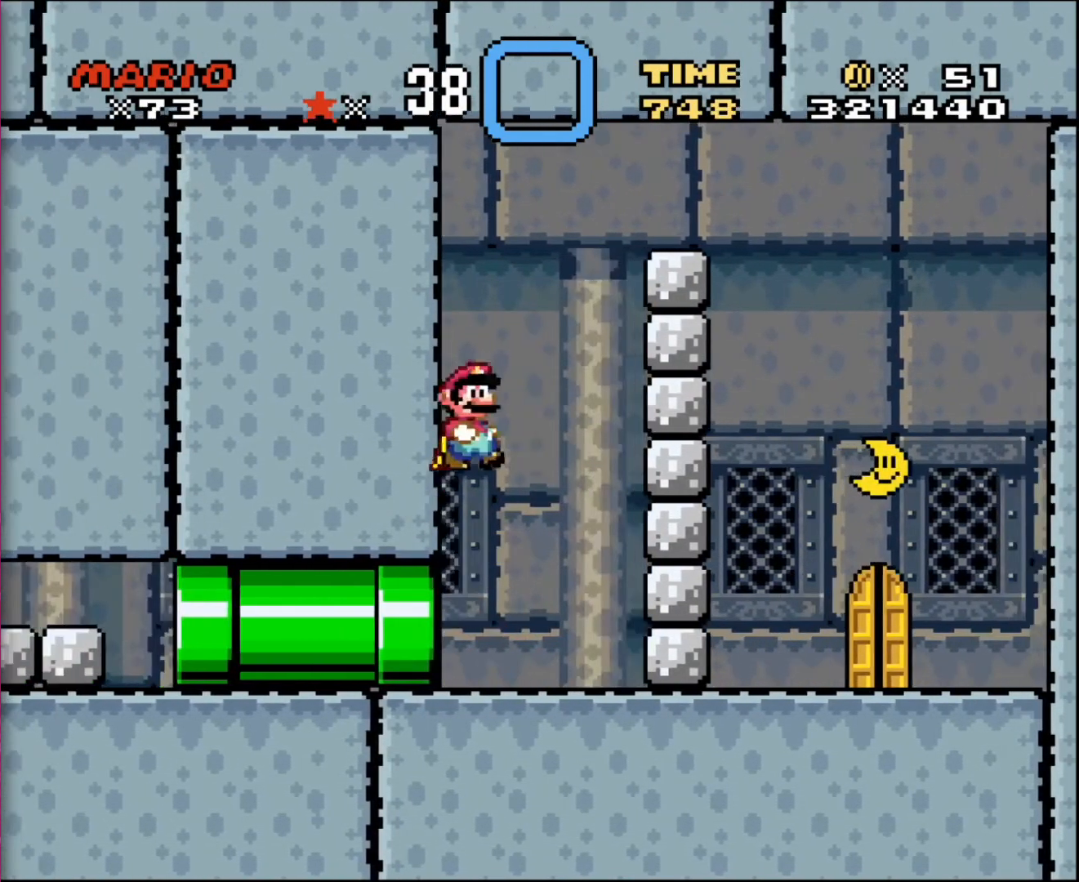
{"buttons": ["DPAD_RIGHT"], "events": []}
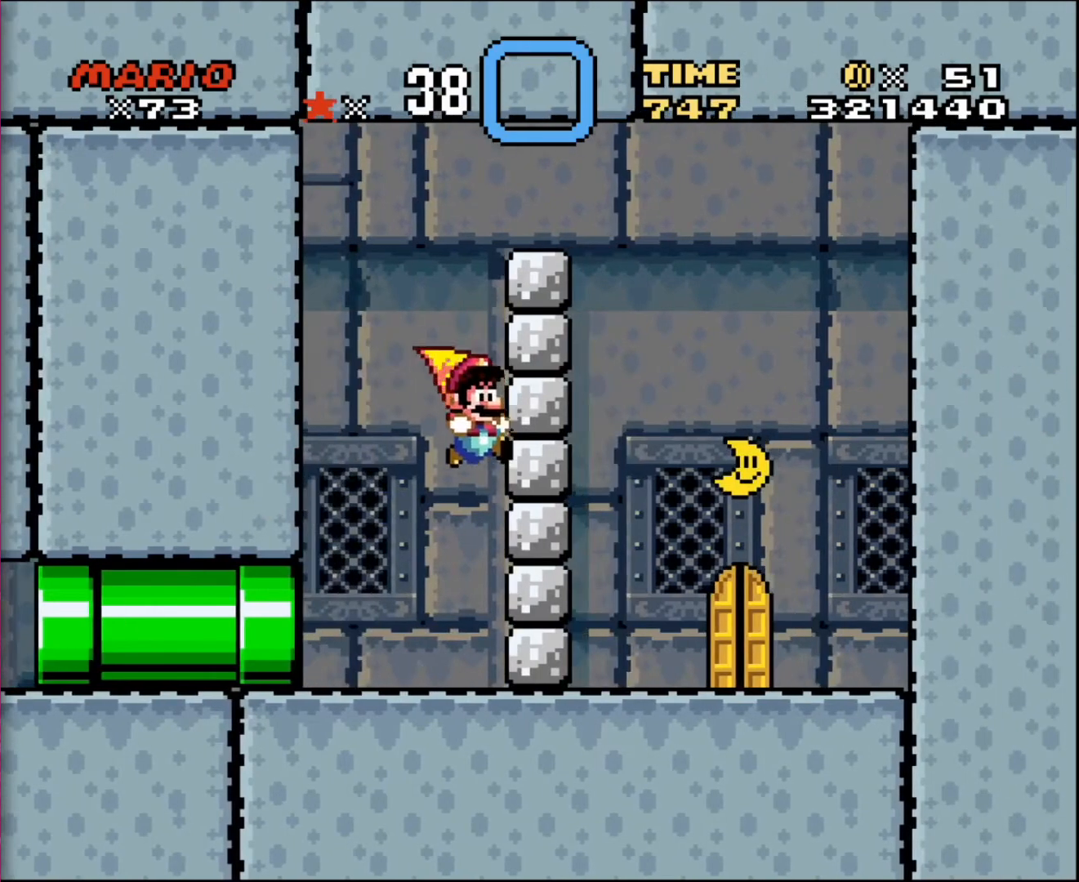
{"buttons": ["DPAD_LEFT"], "events": [[233, "DPAD_LEFT", "down"], [233, "DPAD_RIGHT", "up"]]}
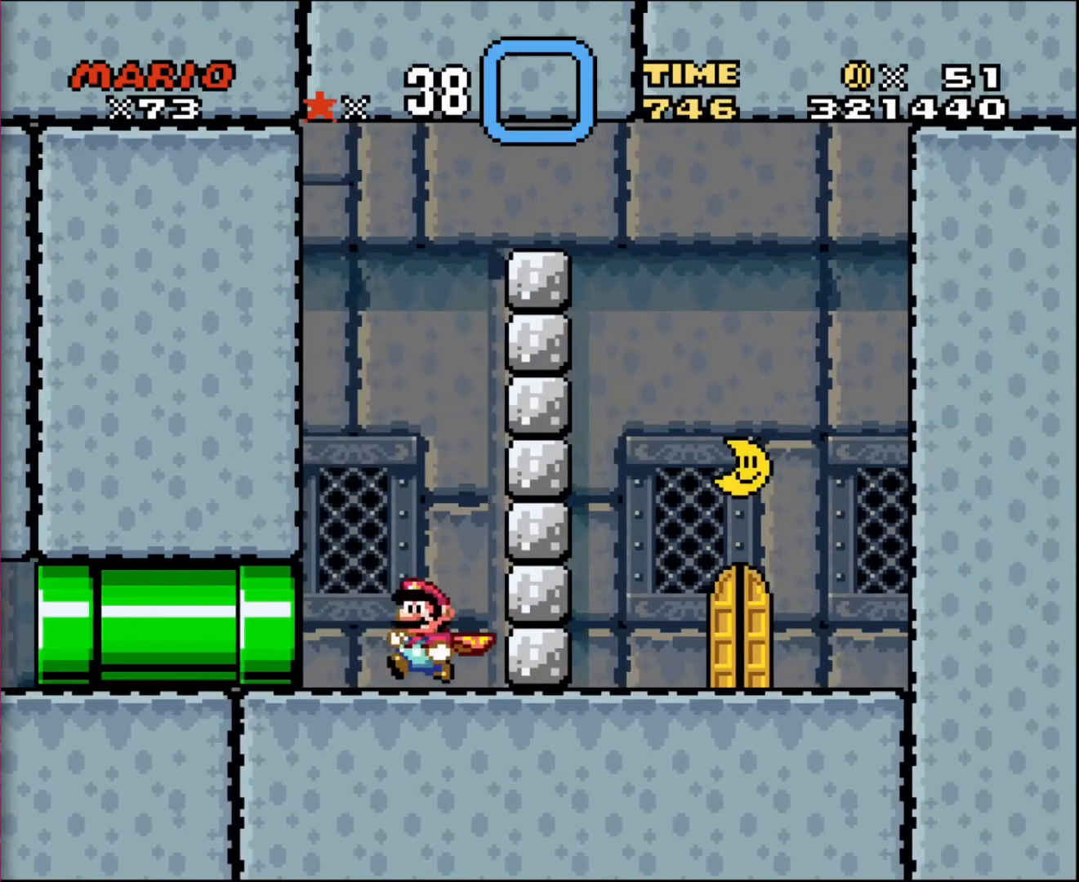
{"buttons": ["DPAD_RIGHT"], "events": [[200, "DPAD_UP", "down"], [234, "DPAD_LEFT", "up"], [234, "DPAD_RIGHT", "down"], [234, "DPAD_UP", "up"]]}
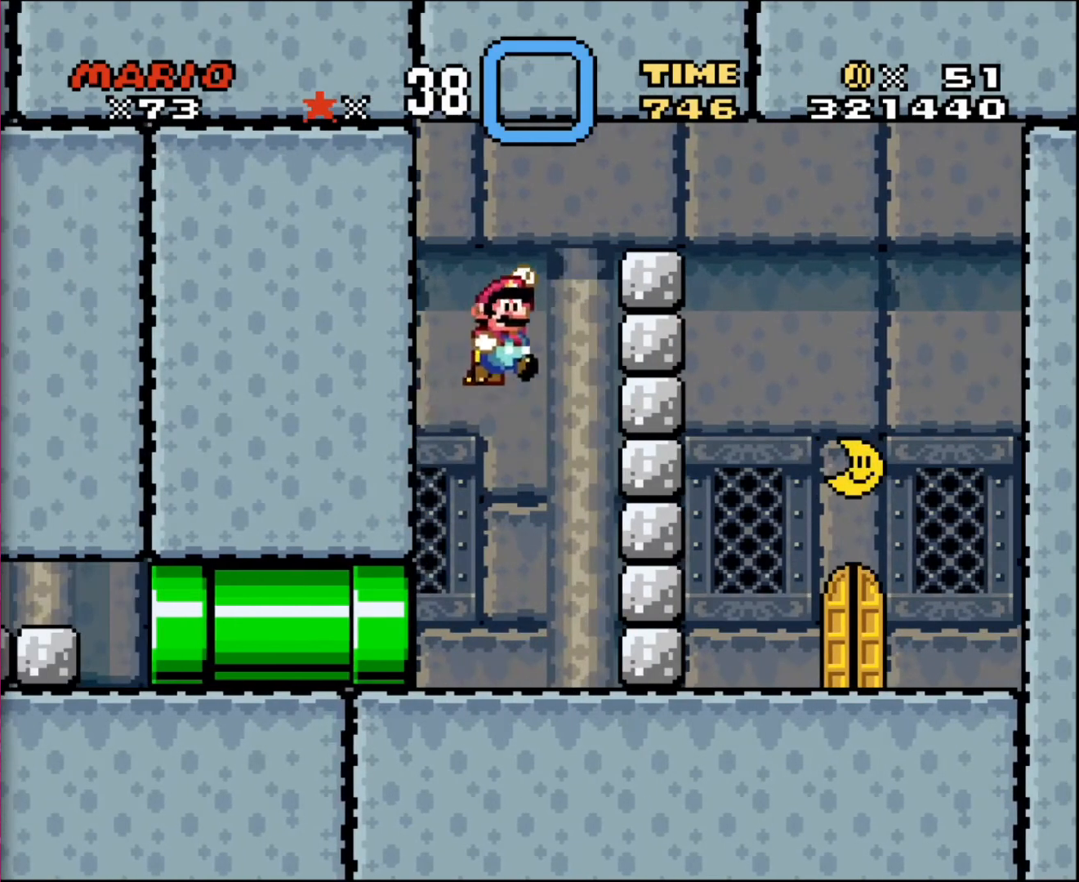
{"buttons": ["DPAD_LEFT"], "events": [[467, "DPAD_RIGHT", "up"], [500, "DPAD_LEFT", "down"]]}
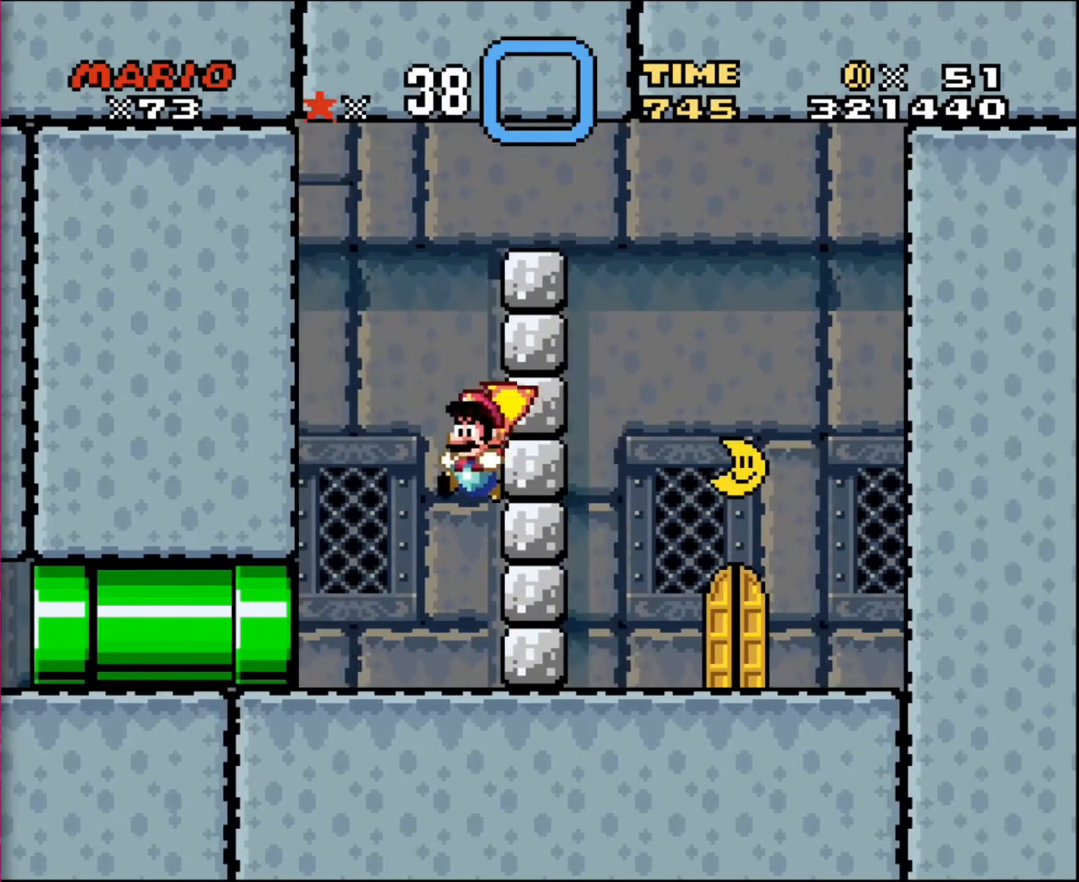
{"buttons": ["DPAD_LEFT"], "events": []}
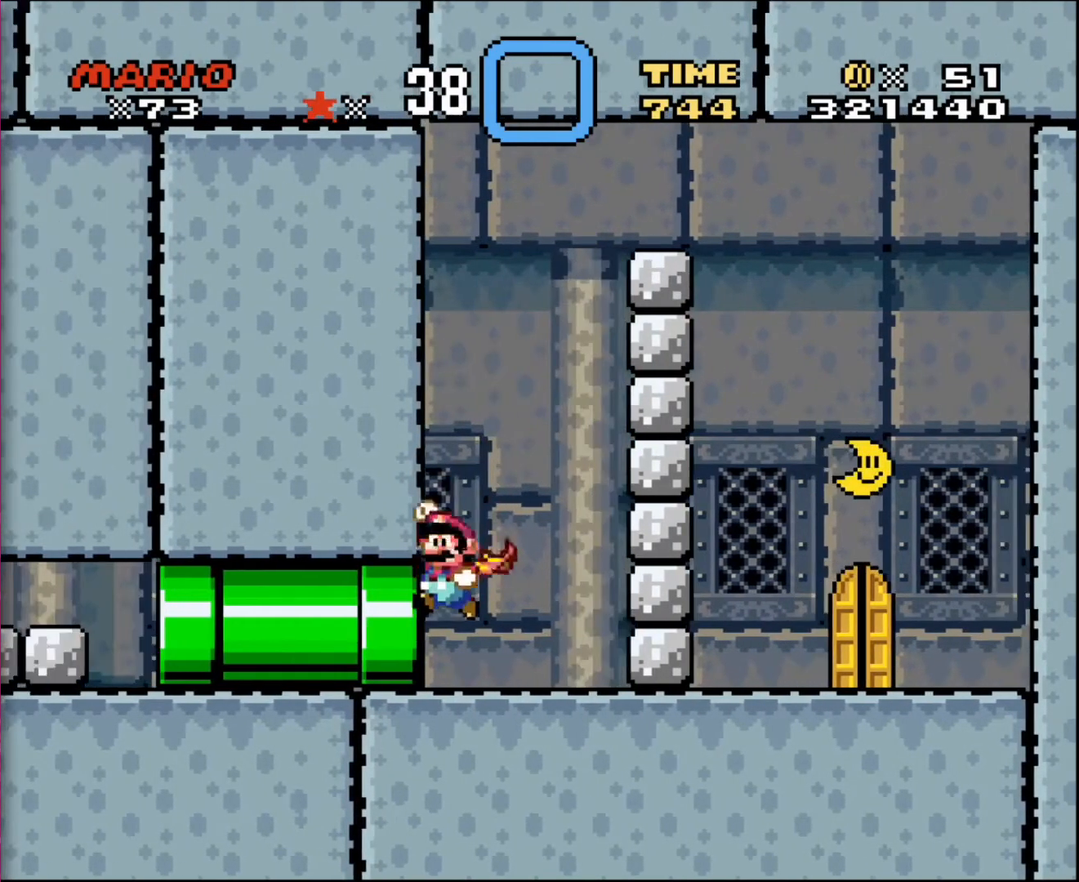
{"buttons": ["DPAD_RIGHT"], "events": [[33, "DPAD_LEFT", "up"], [66, "DPAD_RIGHT", "down"]]}
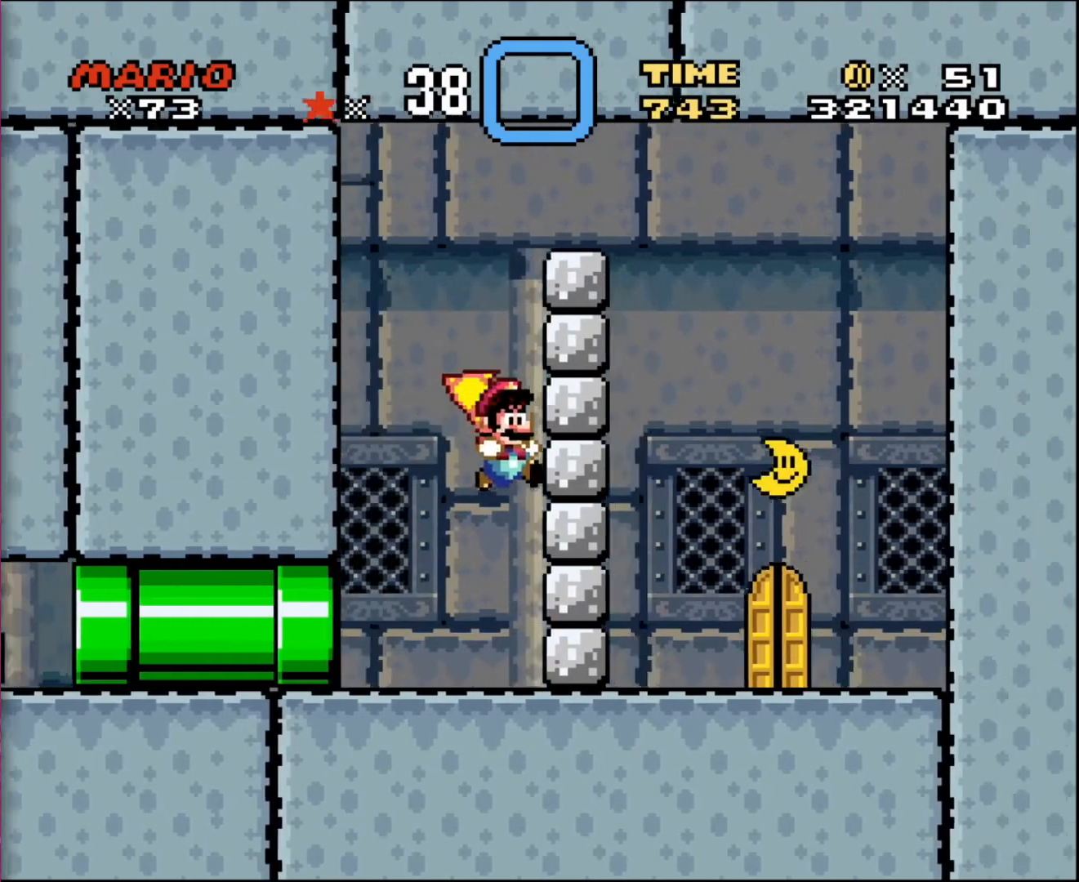
{"buttons": ["DPAD_LEFT"], "events": [[334, "DPAD_LEFT", "down"], [334, "DPAD_RIGHT", "up"]]}
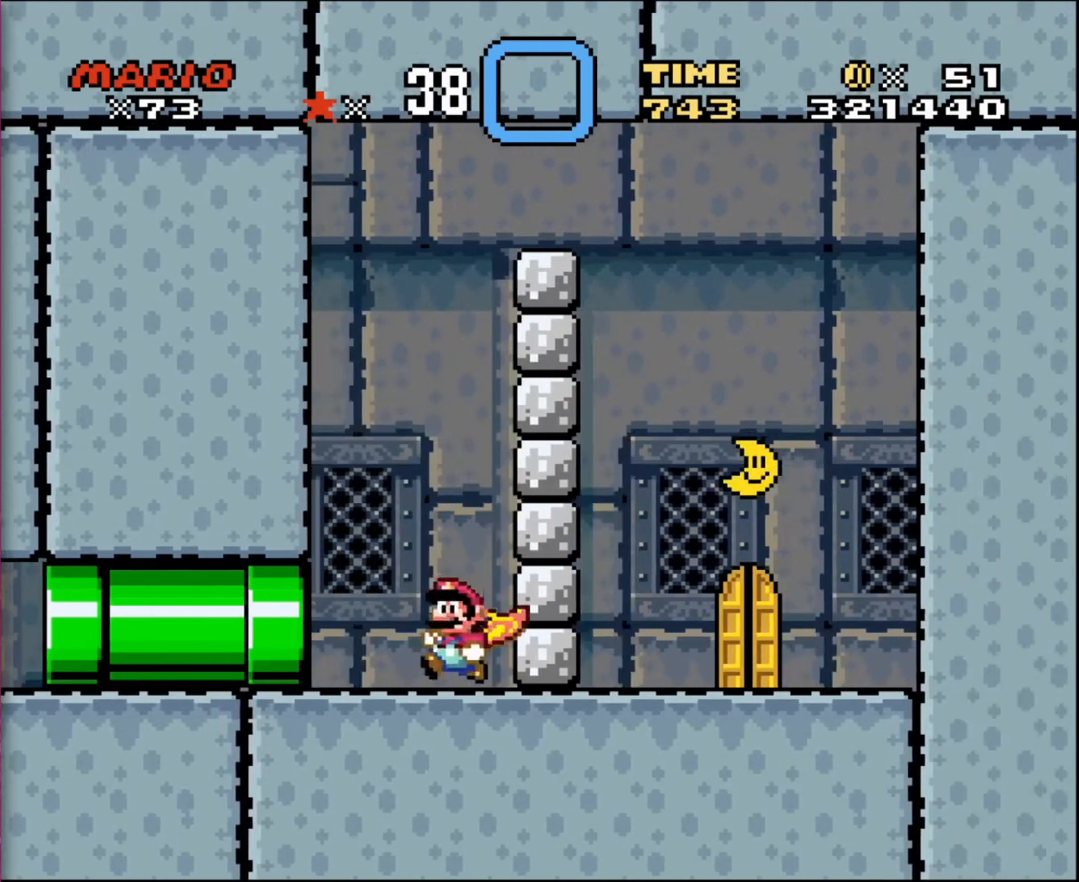
{"buttons": ["DPAD_RIGHT"], "events": [[233, "DPAD_UP", "down"], [267, "DPAD_LEFT", "up"], [267, "DPAD_RIGHT", "down"], [300, "DPAD_UP", "up"]]}
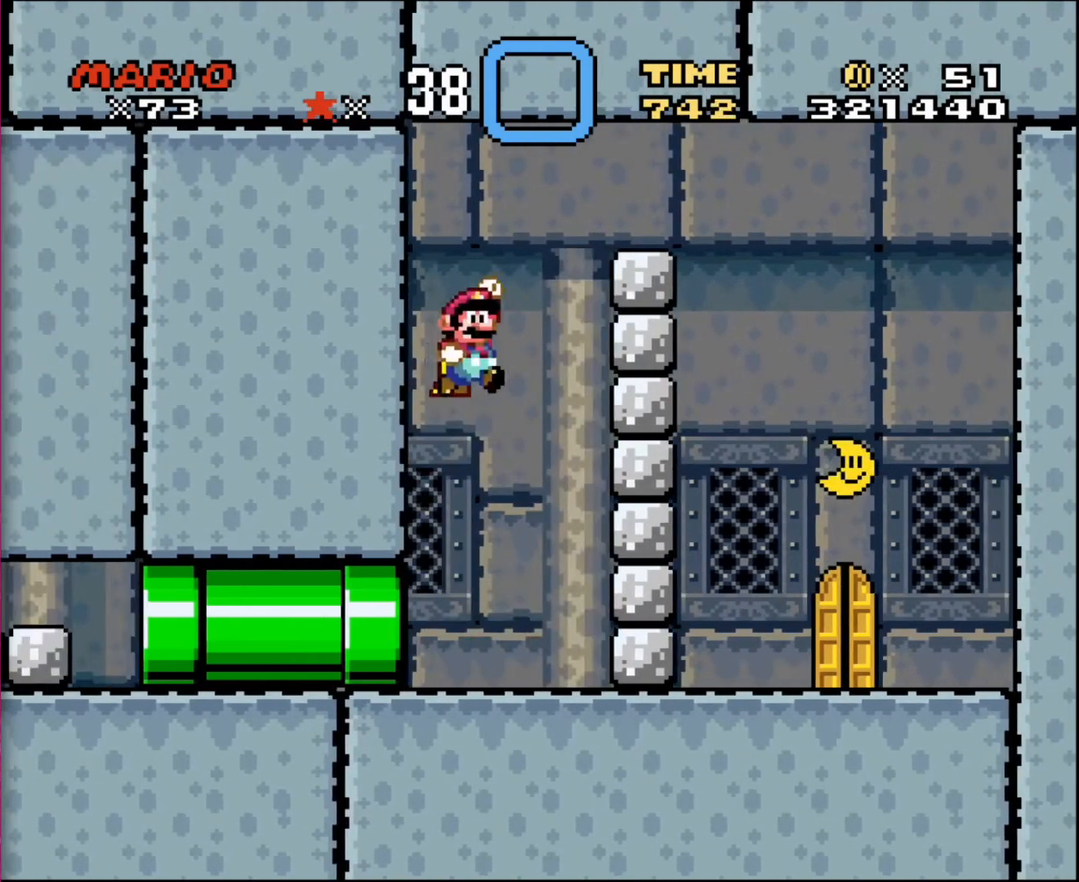
{"buttons": ["DPAD_RIGHT"], "events": []}
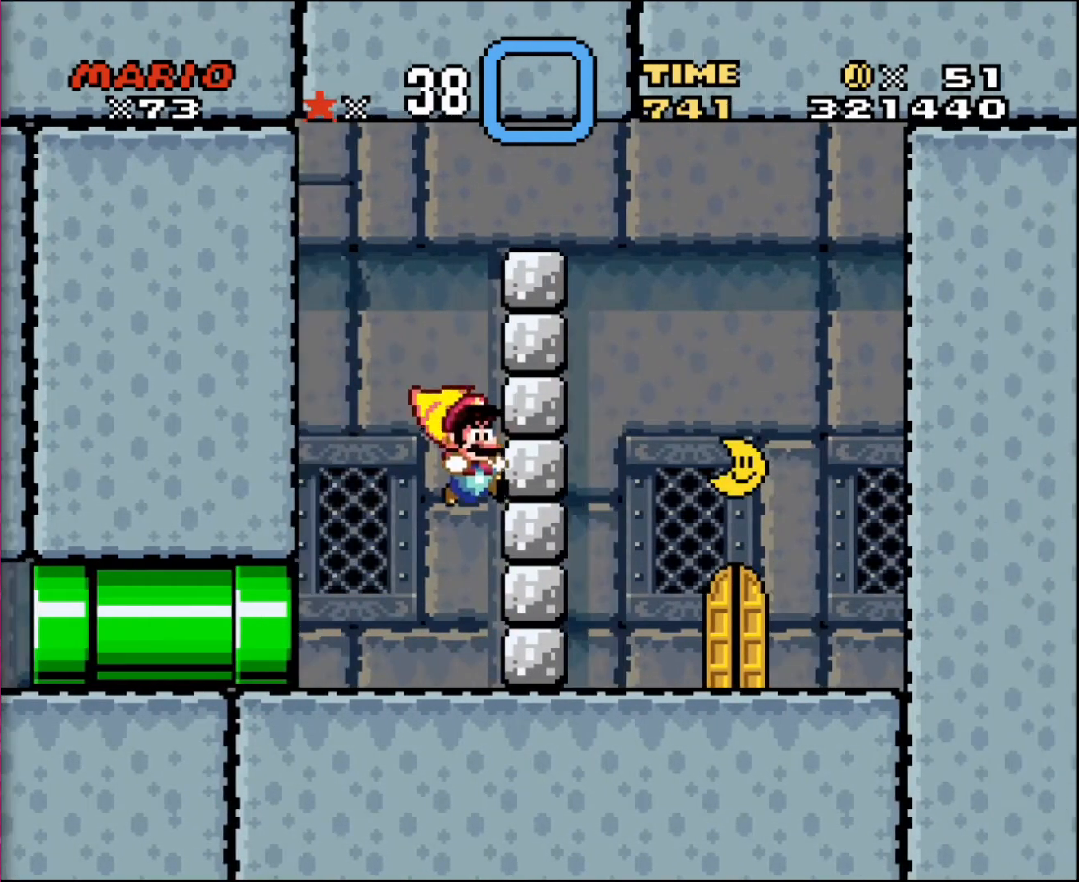
{"buttons": ["DPAD_LEFT"], "events": [[100, "DPAD_RIGHT", "up"], [200, "DPAD_LEFT", "down"]]}
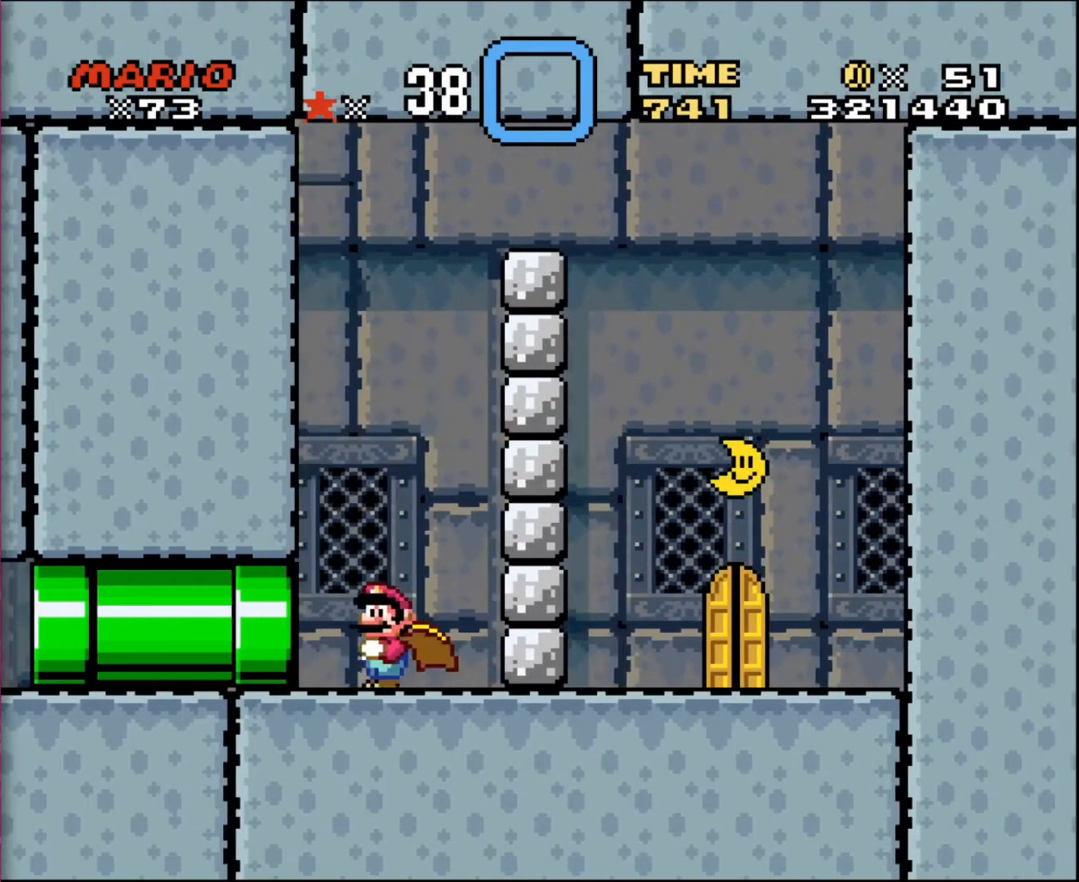
{"buttons": ["DPAD_RIGHT"], "events": [[134, "DPAD_LEFT", "up"], [134, "DPAD_RIGHT", "down"], [134, "DPAD_UP", "down"], [167, "DPAD_UP", "up"]]}
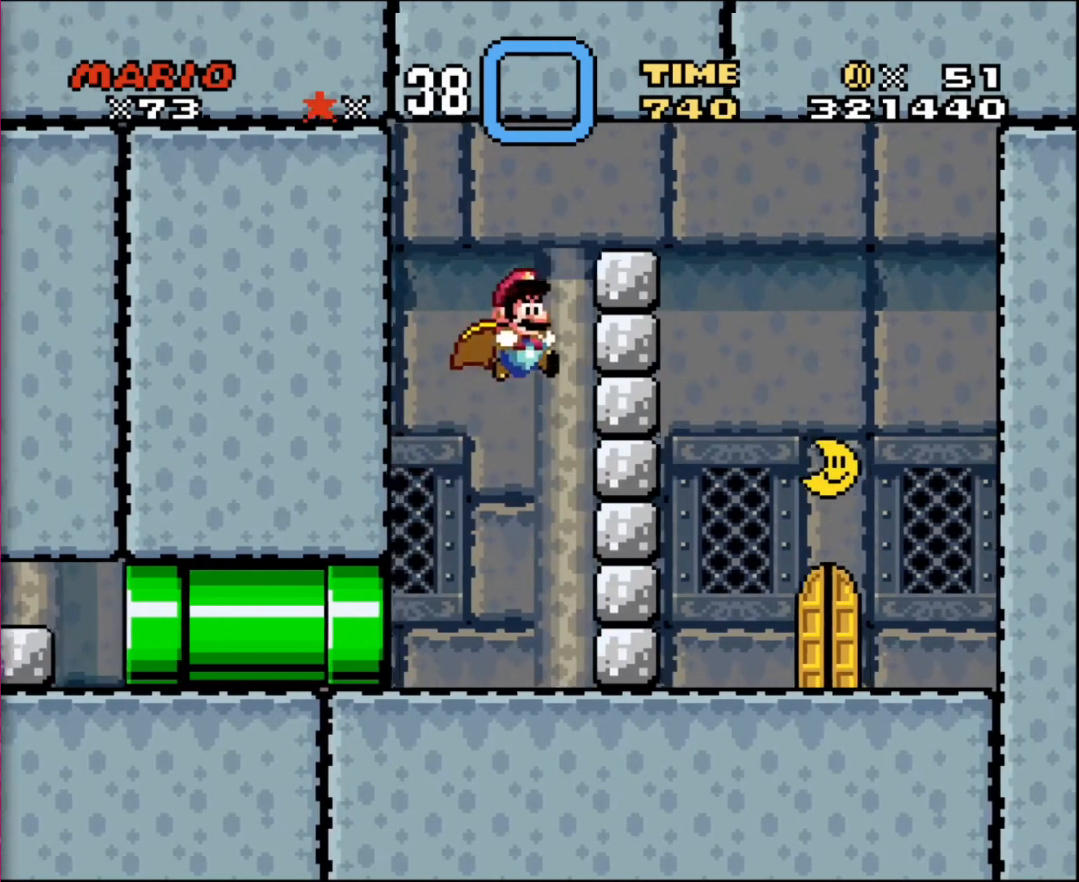
{"buttons": [], "events": [[500, "DPAD_RIGHT", "up"]]}
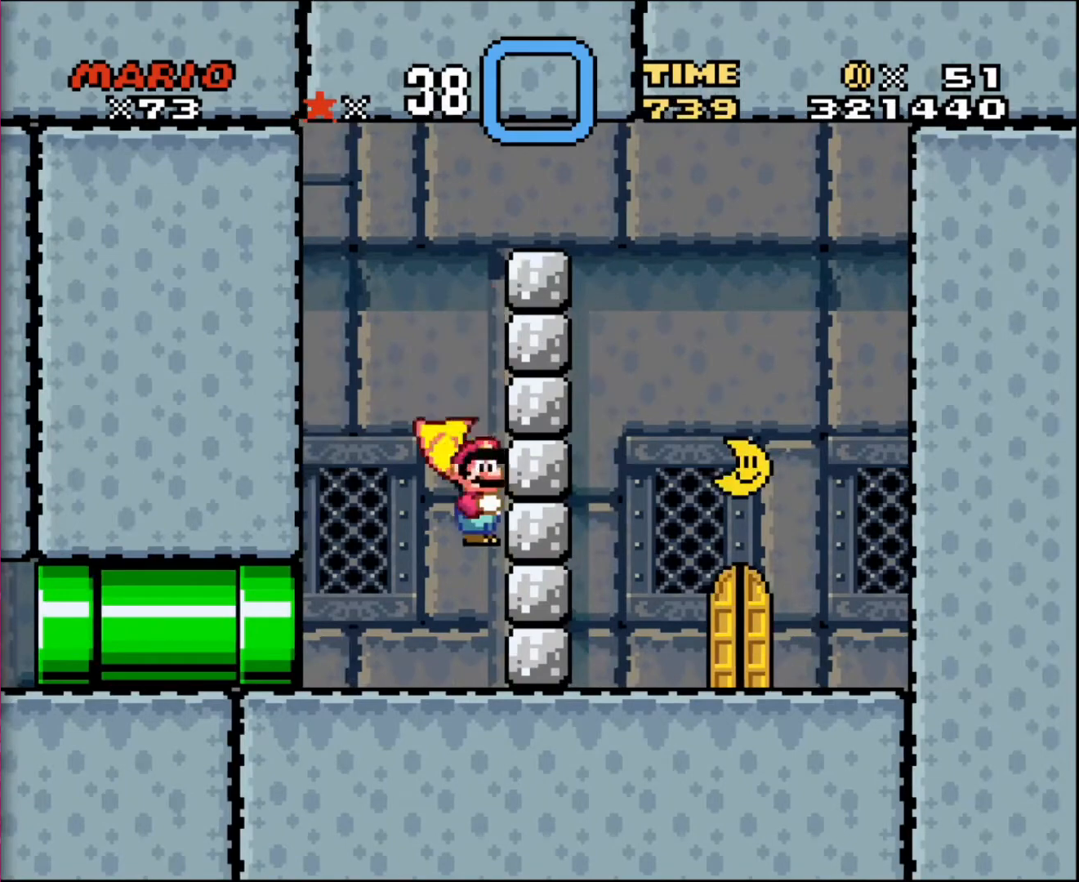
{"buttons": ["DPAD_RIGHT"], "events": [[33, "DPAD_LEFT", "down"], [501, "DPAD_LEFT", "up"], [501, "DPAD_RIGHT", "down"]]}
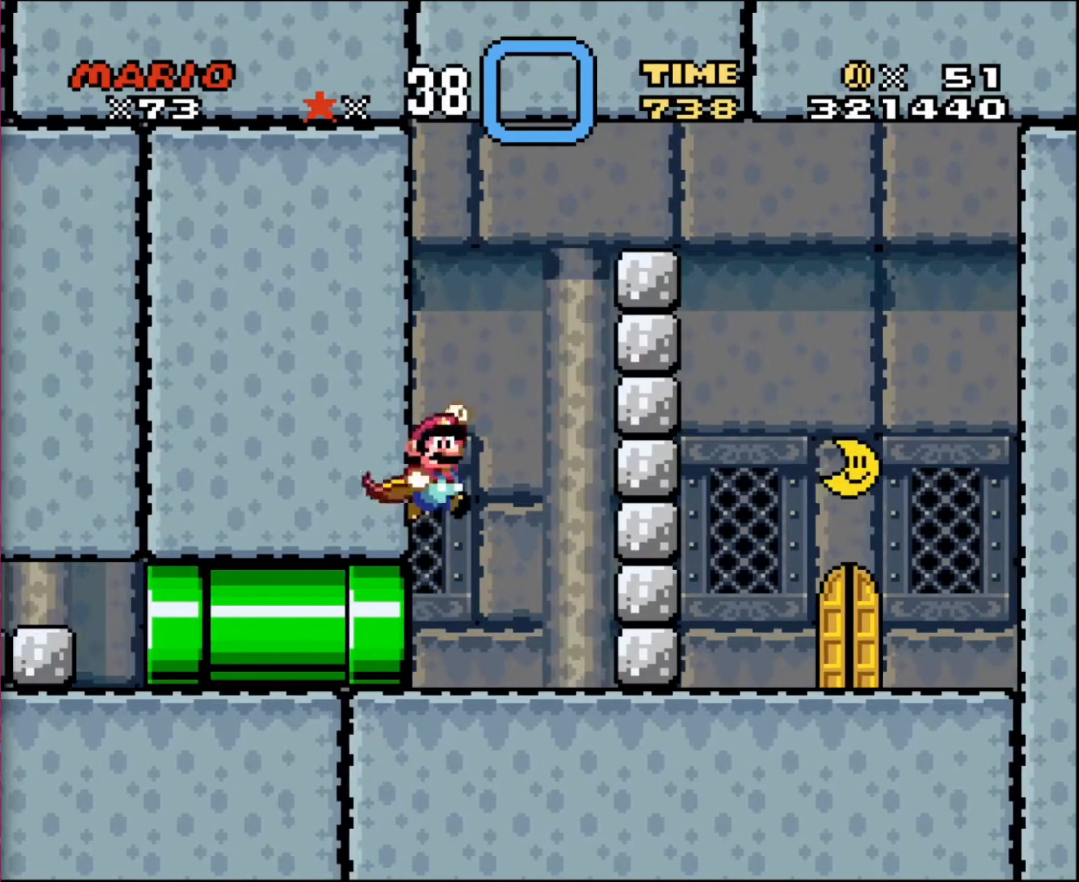
{"buttons": ["DPAD_RIGHT"], "events": []}
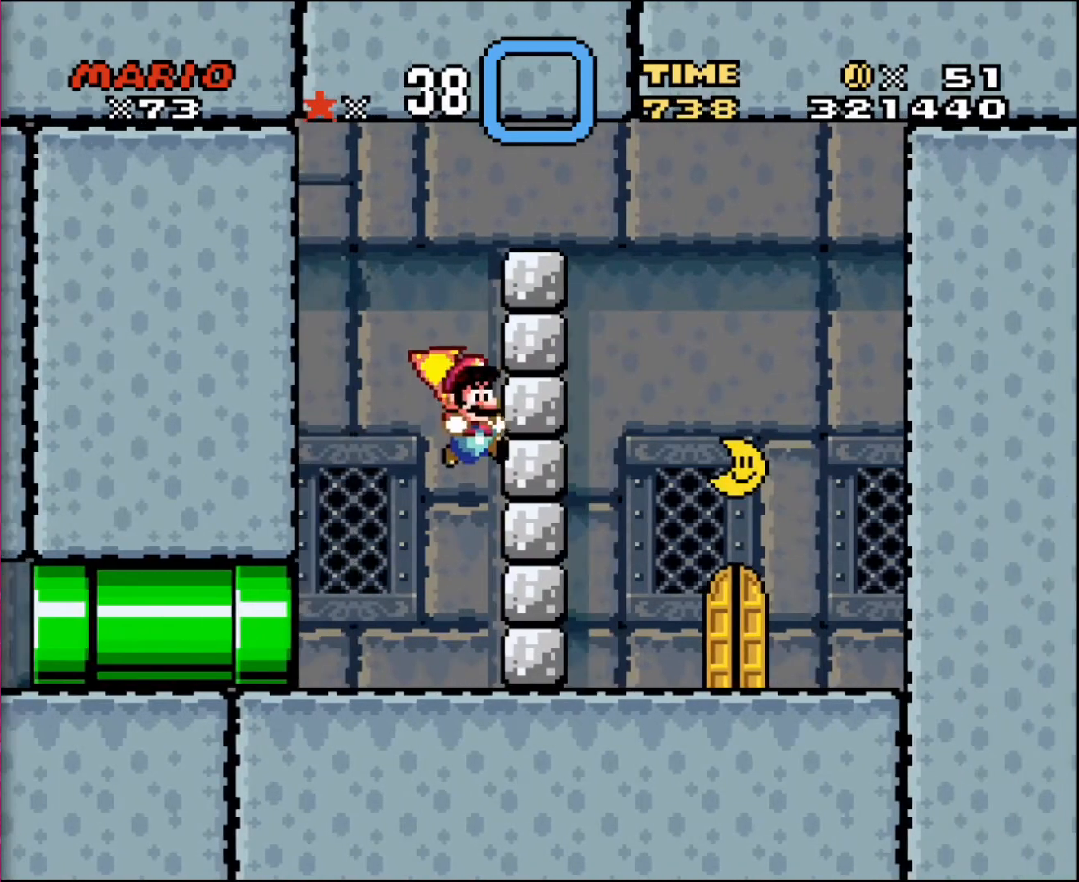
{"buttons": ["DPAD_LEFT"], "events": [[234, "DPAD_LEFT", "down"], [234, "DPAD_RIGHT", "up"]]}
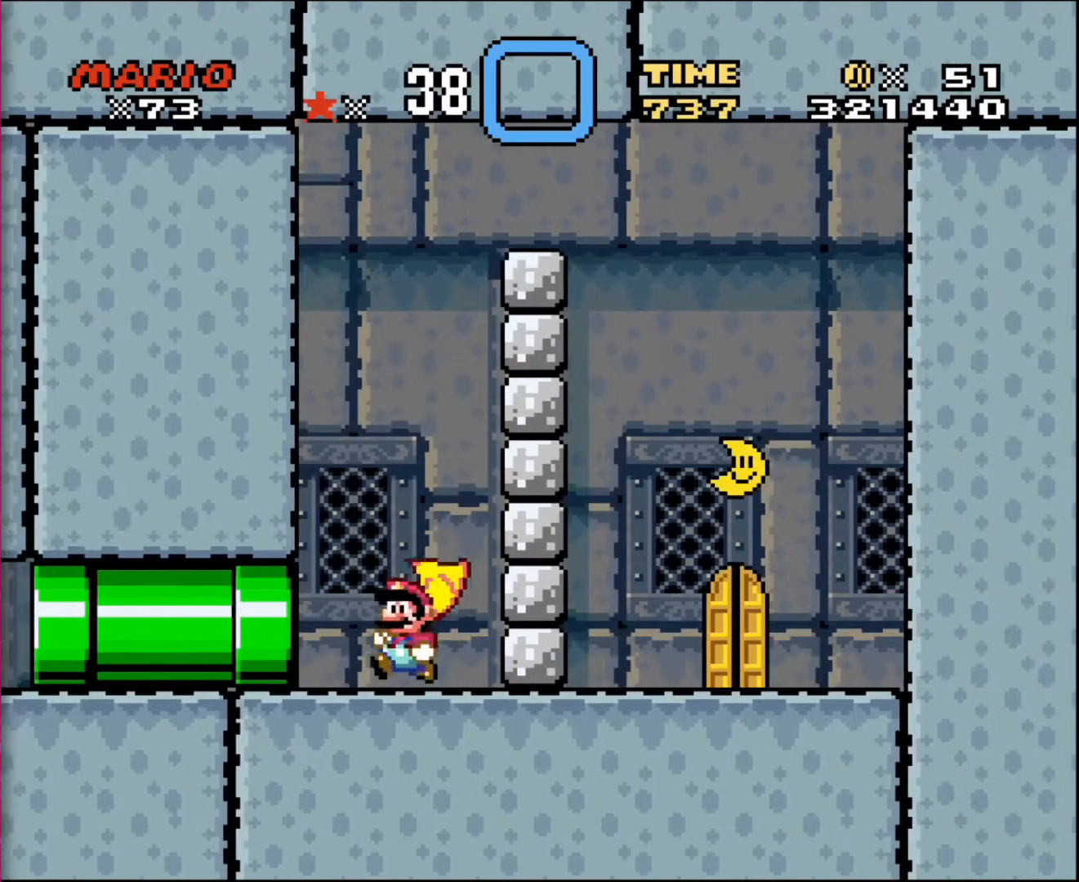
{"buttons": ["DPAD_RIGHT"], "events": [[166, "DPAD_UP", "down"], [200, "DPAD_LEFT", "up"], [200, "DPAD_RIGHT", "down"], [233, "DPAD_UP", "up"]]}
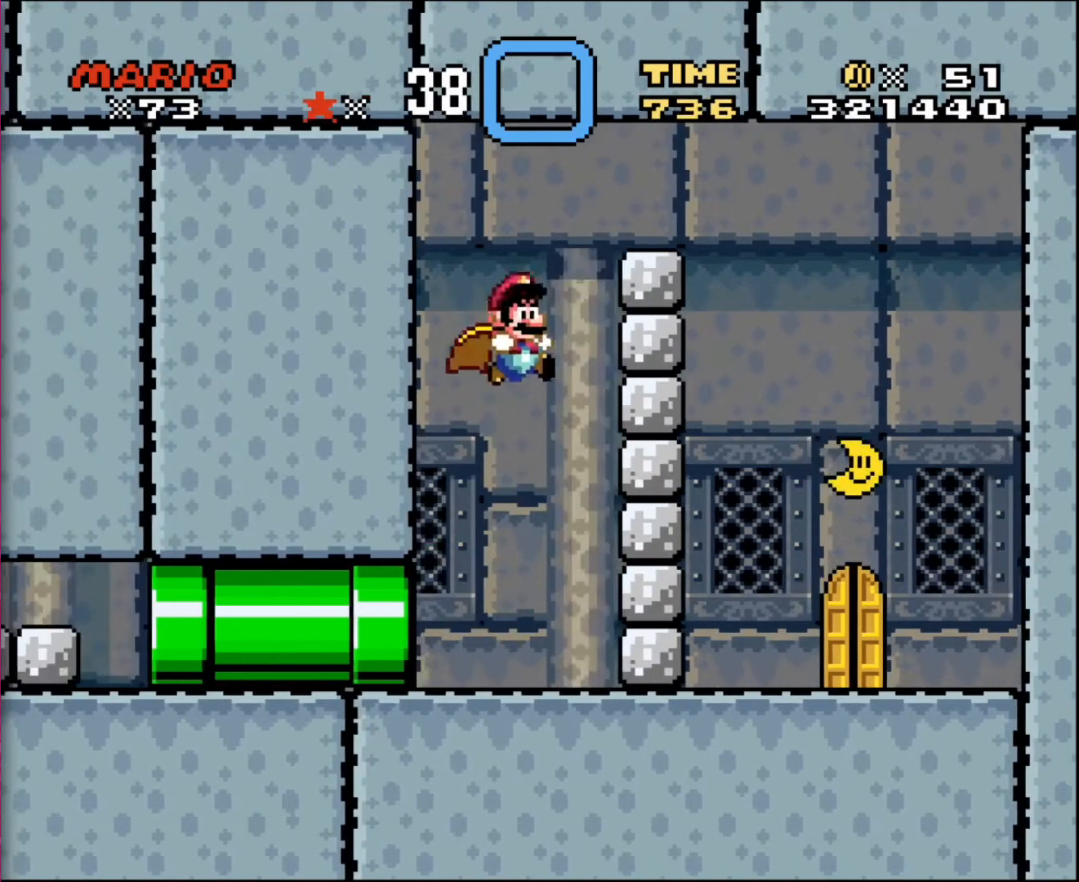
{"buttons": ["DPAD_DOWN", "DPAD_RIGHT"], "events": [[334, "DPAD_DOWN", "down"]]}
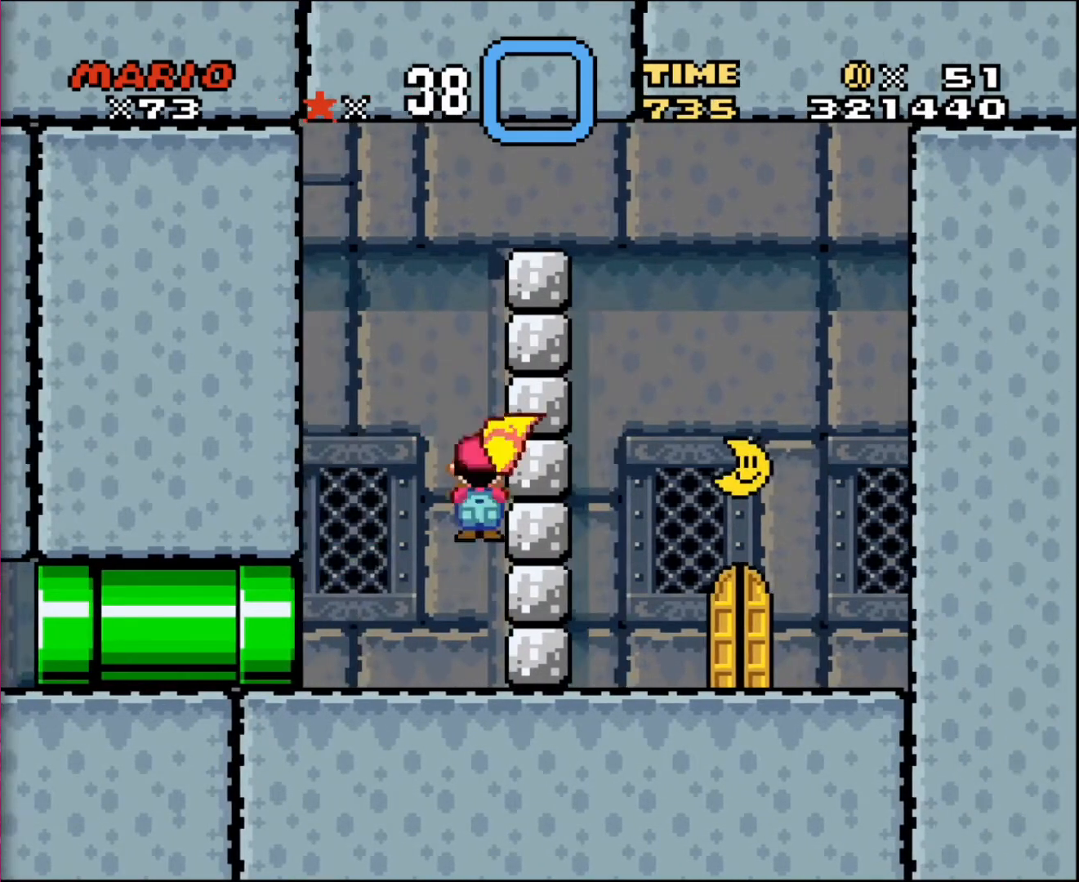
{"buttons": [], "events": [[66, "DPAD_LEFT", "down"], [66, "DPAD_RIGHT", "up"], [333, "DPAD_DOWN", "up"], [333, "DPAD_UP", "down"], [467, "DPAD_LEFT", "up"], [467, "DPAD_UP", "up"]]}
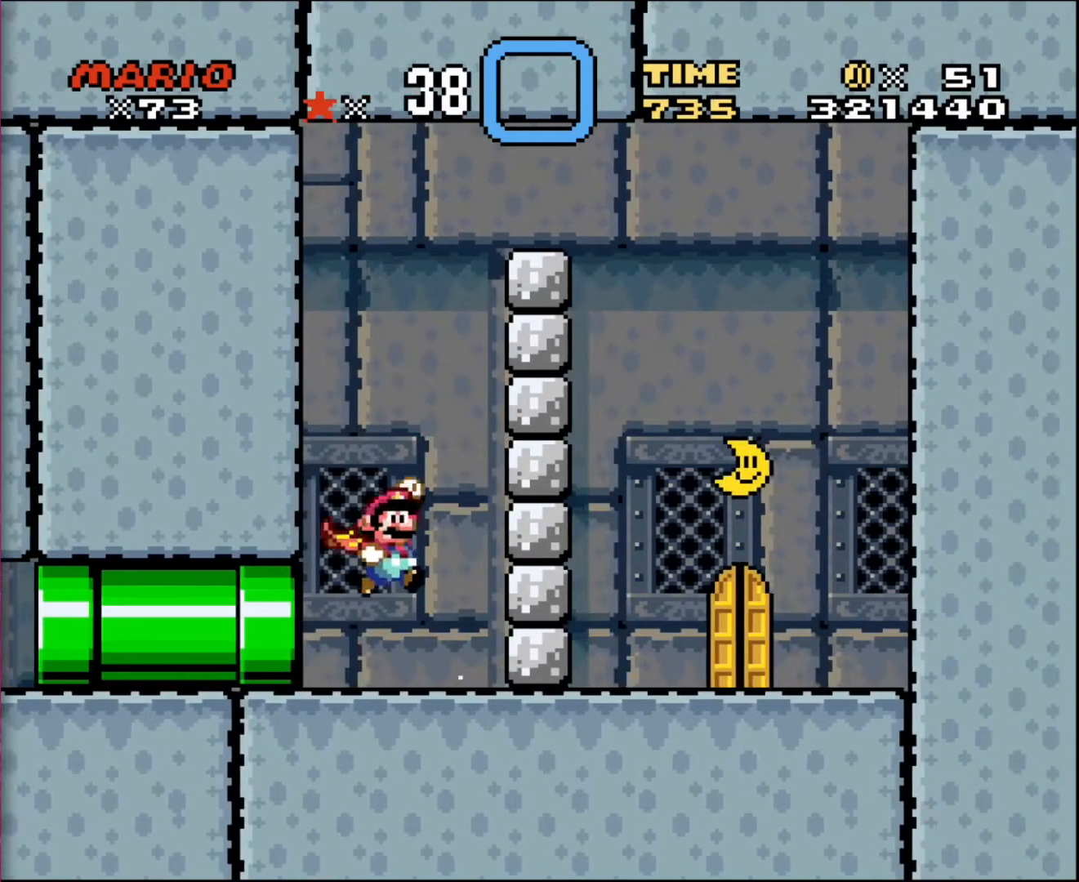
{"buttons": ["DPAD_DOWN", "DPAD_RIGHT"], "events": [[67, "DPAD_DOWN", "down"], [67, "DPAD_RIGHT", "down"], [100, "DPAD_DOWN", "up"], [100, "DPAD_RIGHT", "up"], [200, "DPAD_DOWN", "down"], [200, "DPAD_RIGHT", "down"]]}
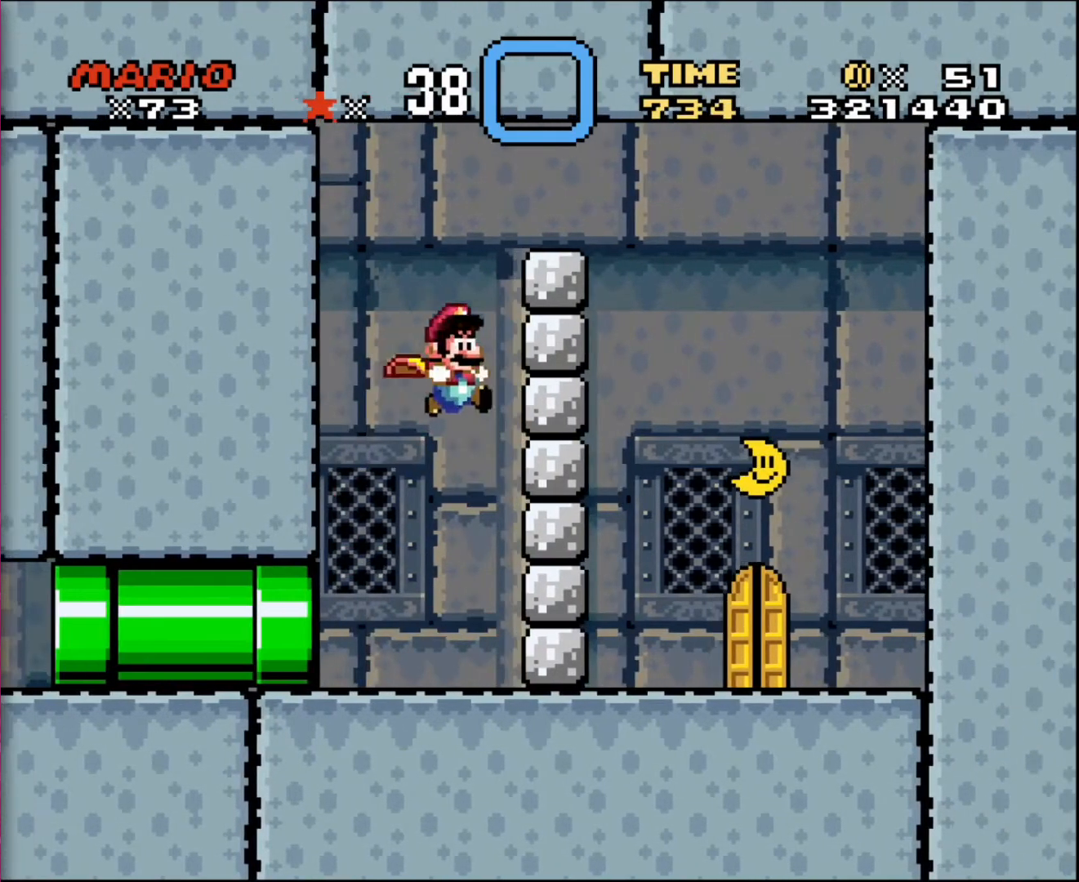
{"buttons": ["DPAD_LEFT"], "events": [[367, "DPAD_RIGHT", "up"], [433, "DPAD_DOWN", "up"], [467, "DPAD_LEFT", "down"]]}
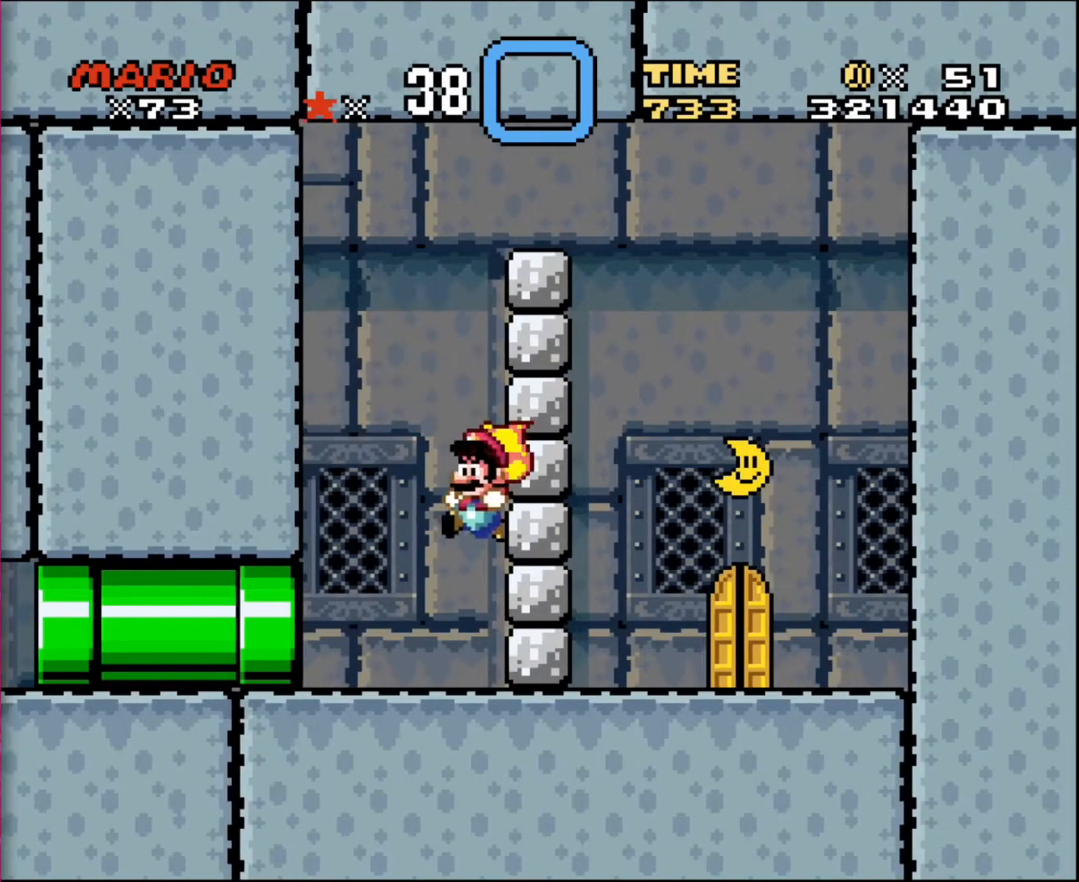
{"buttons": ["DPAD_DOWN", "DPAD_RIGHT"], "events": [[367, "DPAD_DOWN", "down"], [367, "DPAD_LEFT", "up"], [400, "DPAD_RIGHT", "down"]]}
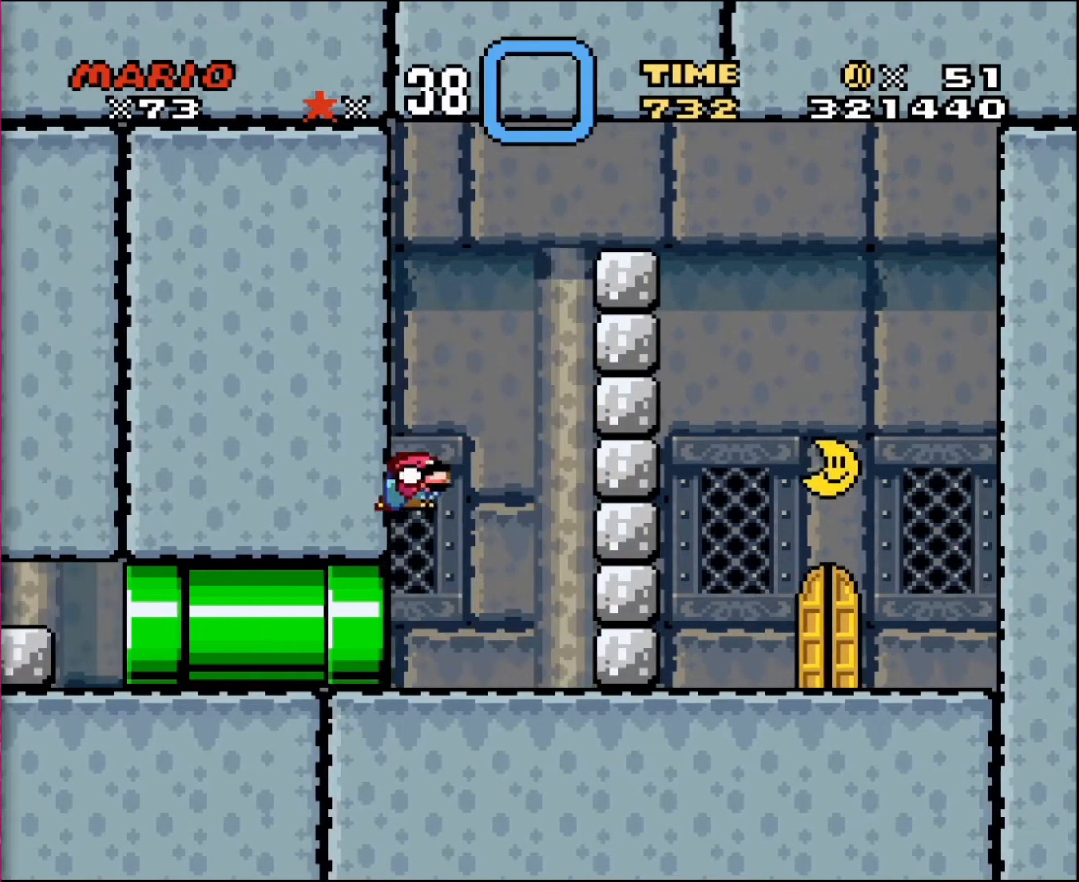
{"buttons": ["DPAD_DOWN", "DPAD_RIGHT"], "events": []}
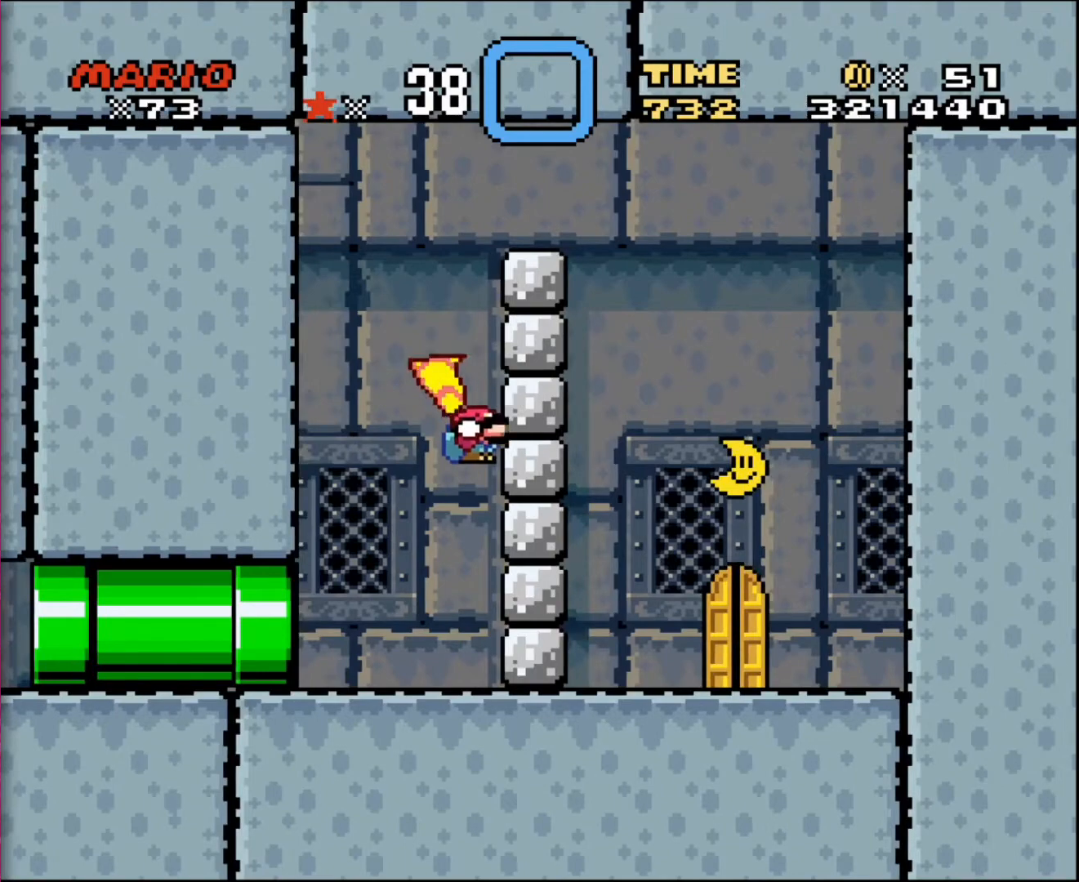
{"buttons": ["DPAD_LEFT"], "events": [[200, "DPAD_LEFT", "down"], [200, "DPAD_RIGHT", "up"], [267, "DPAD_DOWN", "up"]]}
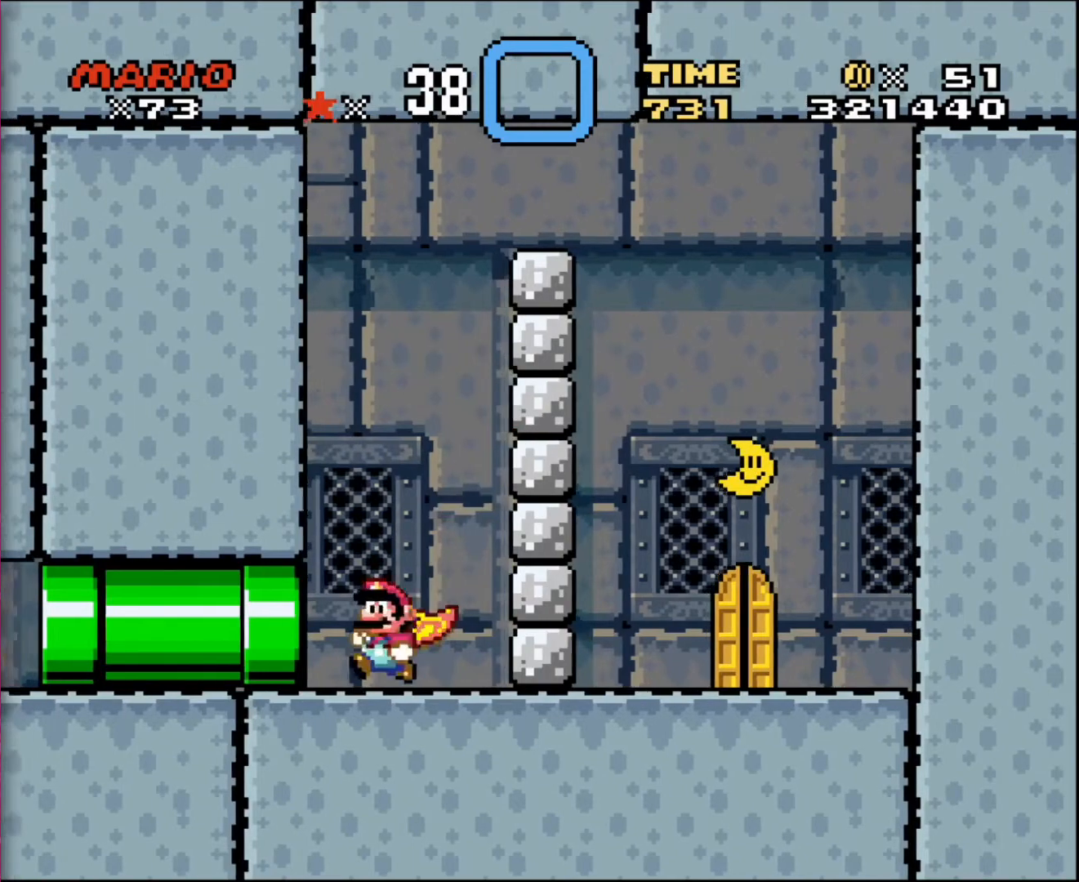
{"buttons": ["DPAD_RIGHT"], "events": [[133, "DPAD_UP", "down"], [166, "DPAD_LEFT", "up"], [200, "DPAD_RIGHT", "down"], [200, "DPAD_UP", "up"]]}
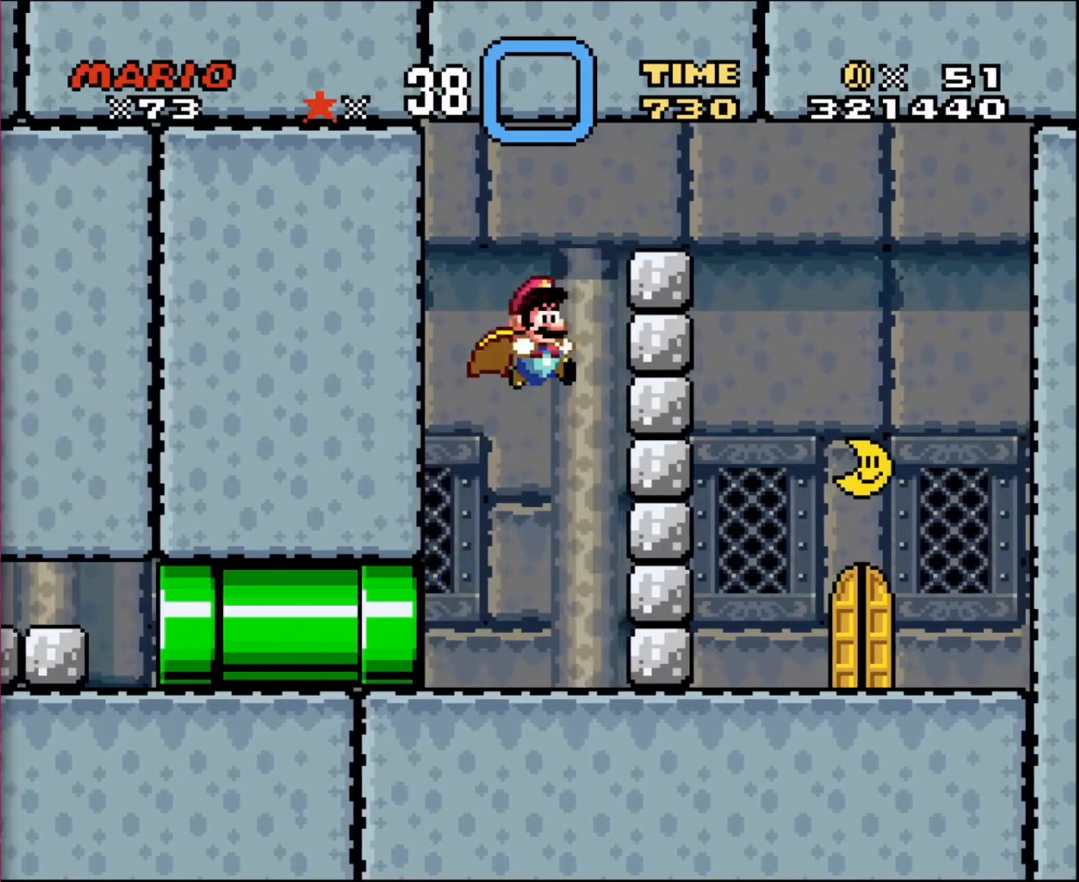
{"buttons": ["DPAD_LEFT"], "events": [[100, "DPAD_DOWN", "down"], [200, "DPAD_DOWN", "up"], [434, "DPAD_RIGHT", "up"], [434, "DPAD_UP", "down"], [467, "DPAD_LEFT", "down"], [467, "DPAD_UP", "up"]]}
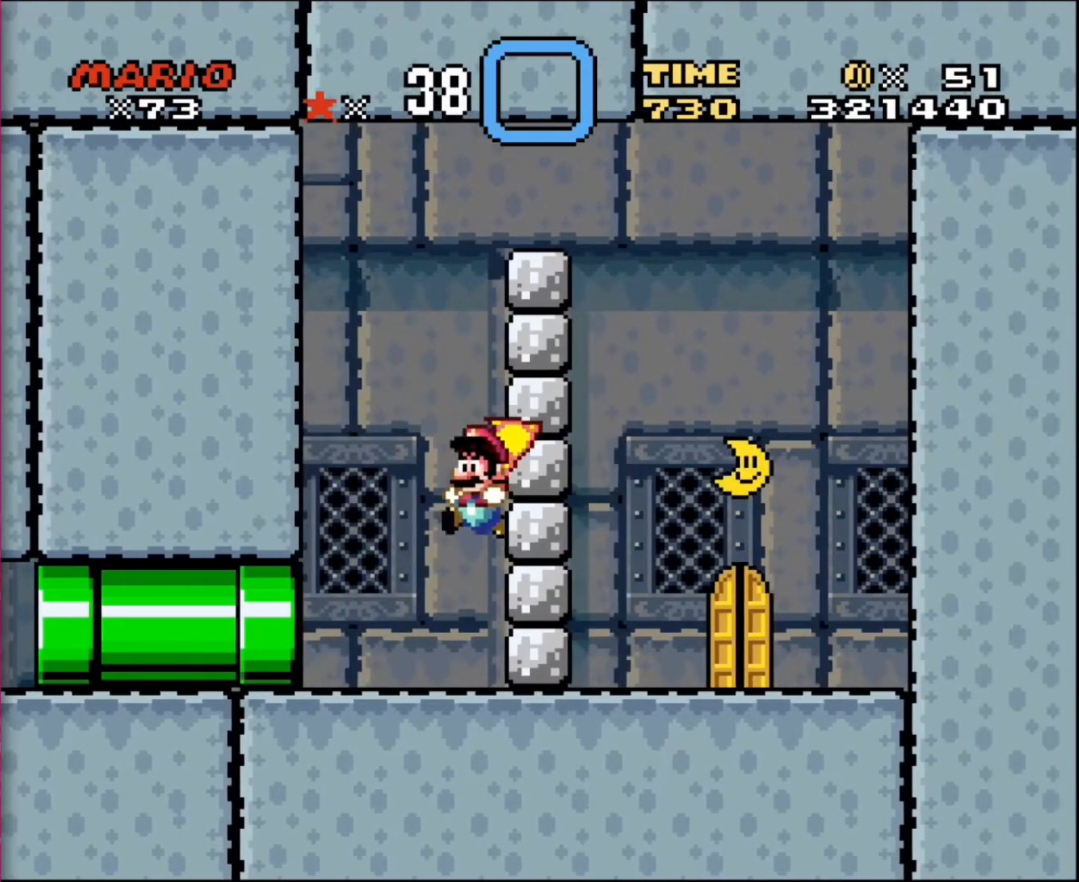
{"buttons": ["DPAD_RIGHT"], "events": [[400, "DPAD_UP", "down"], [433, "DPAD_LEFT", "up"], [467, "DPAD_RIGHT", "down"], [467, "DPAD_UP", "up"]]}
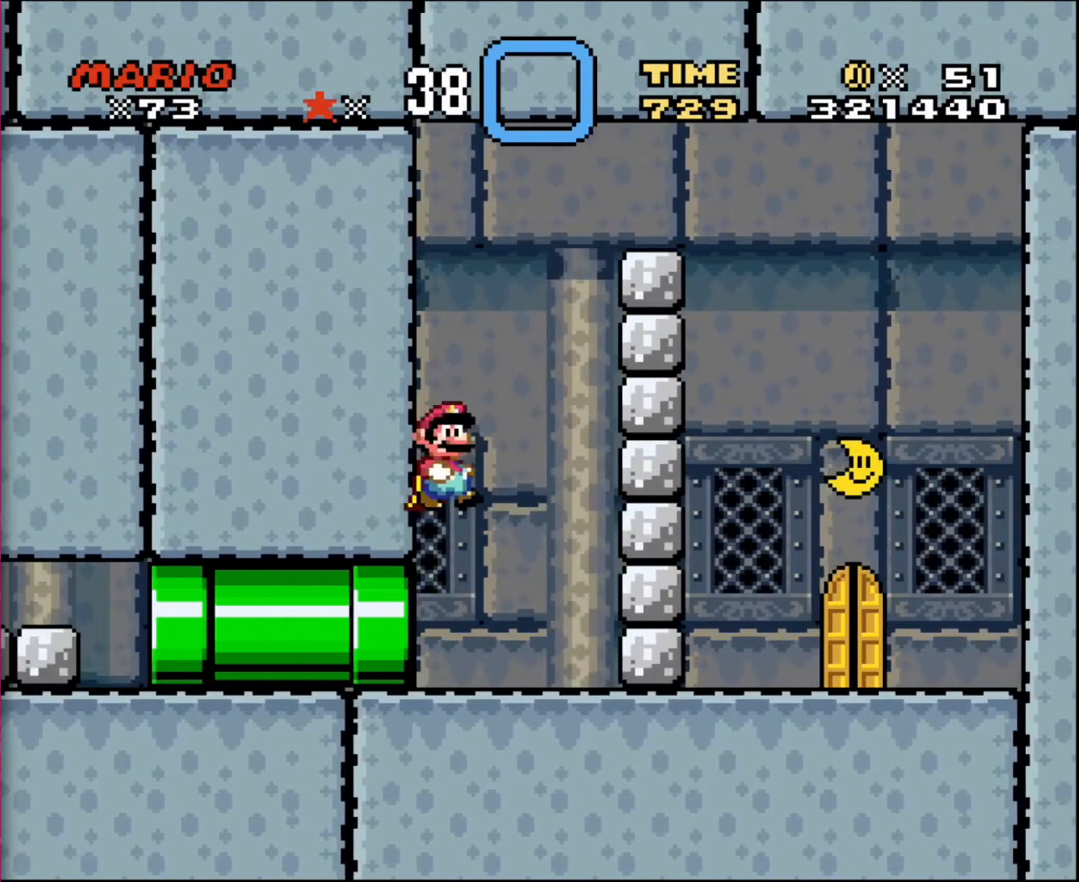
{"buttons": ["DPAD_RIGHT"], "events": []}